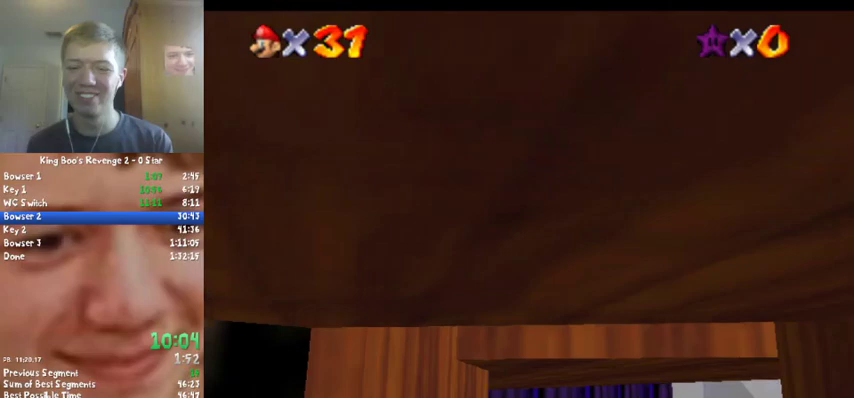
Gameplay with a controller (Nintendo layout); each line is a JSON object with the inputs held at the frame after it. "events" lists button and stick changes between this image and that frame as [ms after this image, input, new state], when the widget could be followed in between. Not read: A L3 R2 R3.
{"buttons": [], "left_stick": "down-left", "events": [[467, "left_stick", "down-left"]]}
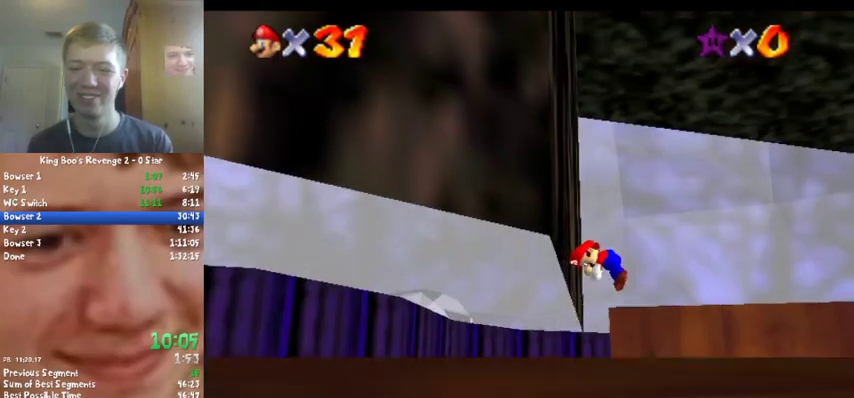
{"buttons": [], "left_stick": "down", "events": [[267, "left_stick", "down"]]}
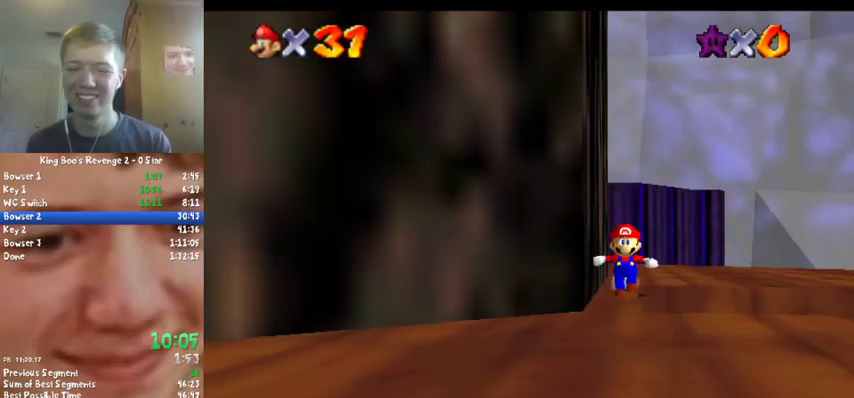
{"buttons": ["C_LEFT"], "left_stick": "down", "events": [[433, "C_LEFT", "down"]]}
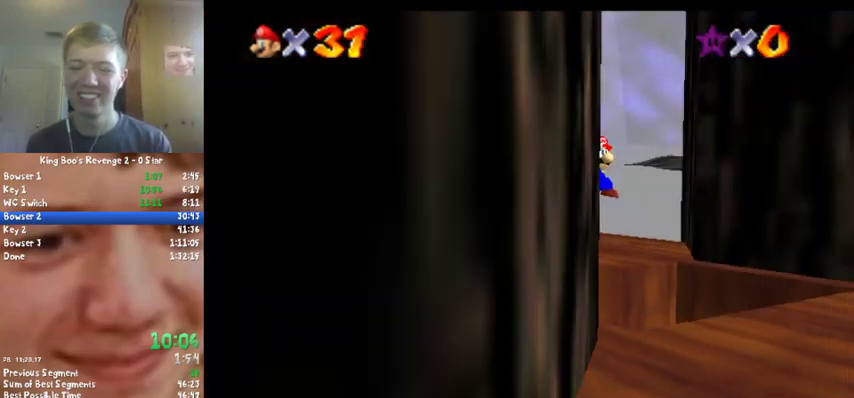
{"buttons": [], "left_stick": "right", "events": [[33, "C_LEFT", "up"], [133, "C_LEFT", "down"], [167, "left_stick", "down-right"], [267, "C_LEFT", "up"], [333, "left_stick", "right"], [367, "C_LEFT", "down"], [500, "C_LEFT", "up"]]}
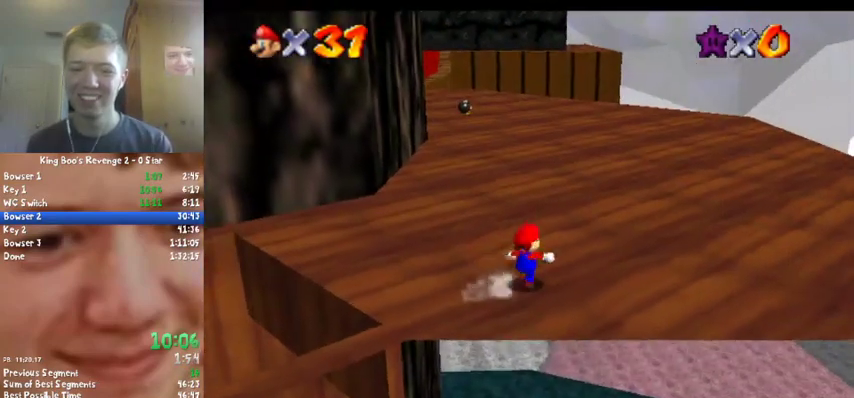
{"buttons": ["B"], "left_stick": "up", "events": [[100, "left_stick", "up-right"], [167, "left_stick", "up"], [367, "B", "down"]]}
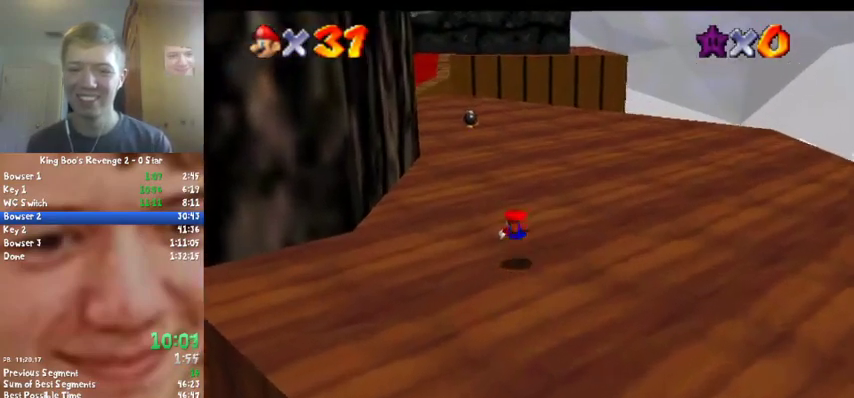
{"buttons": [], "left_stick": "up", "events": [[33, "B", "up"], [233, "B", "down"], [333, "B", "up"]]}
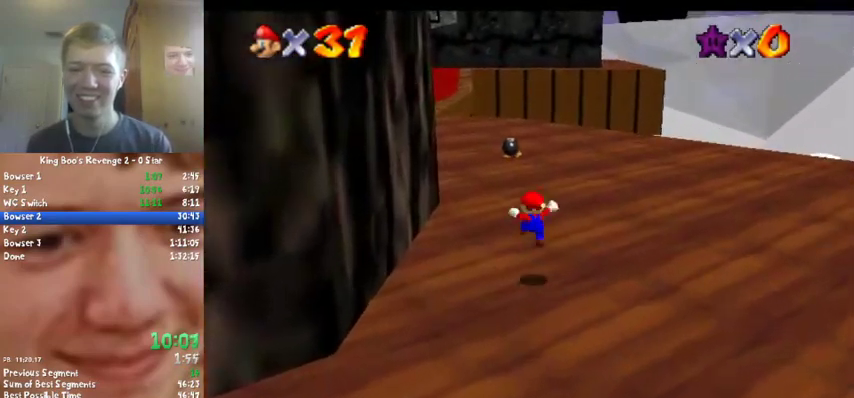
{"buttons": ["B"], "left_stick": "up-left", "events": [[367, "B", "down"], [367, "left_stick", "up-left"]]}
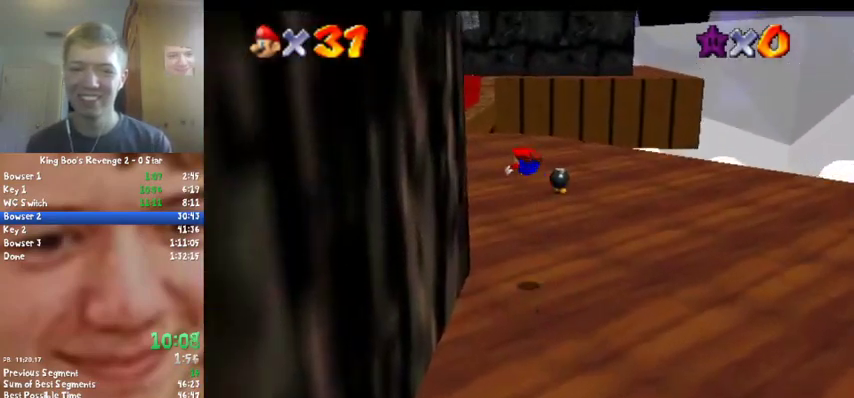
{"buttons": [], "left_stick": "up-left", "events": [[67, "B", "up"]]}
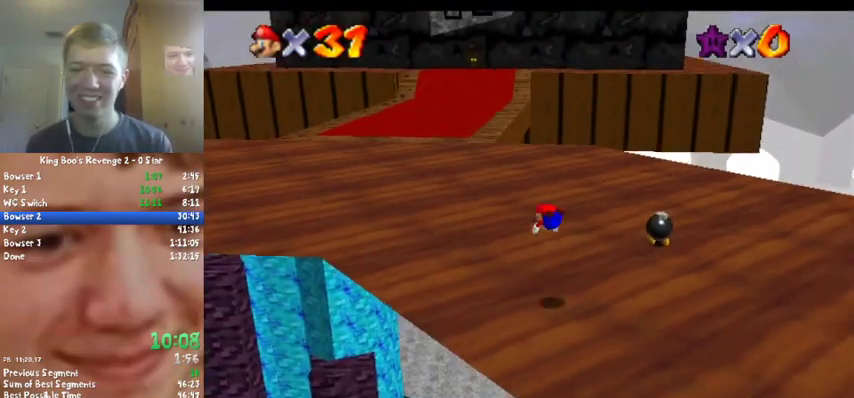
{"buttons": [], "left_stick": "up-left", "events": [[267, "B", "down"], [367, "B", "up"]]}
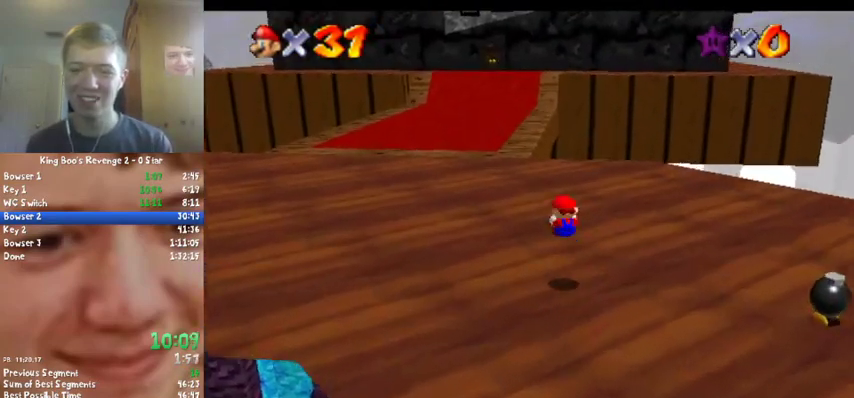
{"buttons": ["B"], "left_stick": "up", "events": [[367, "B", "down"], [367, "left_stick", "up"]]}
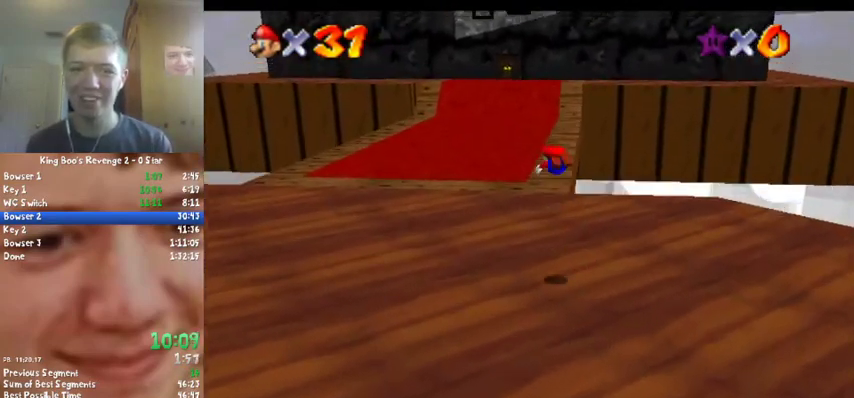
{"buttons": [], "left_stick": "up", "events": [[100, "B", "up"]]}
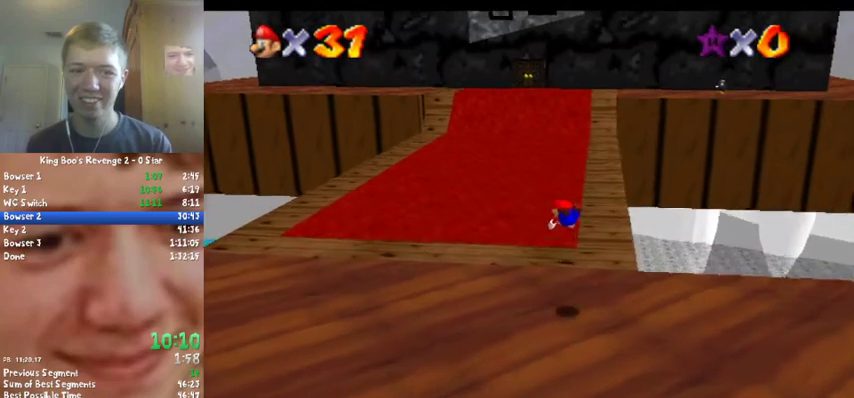
{"buttons": [], "left_stick": "up", "events": [[267, "B", "down"], [400, "B", "up"]]}
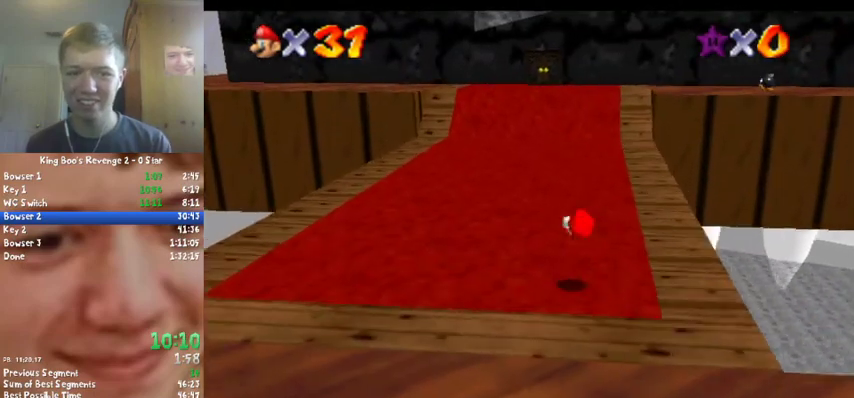
{"buttons": ["B"], "left_stick": "up", "events": [[467, "B", "down"]]}
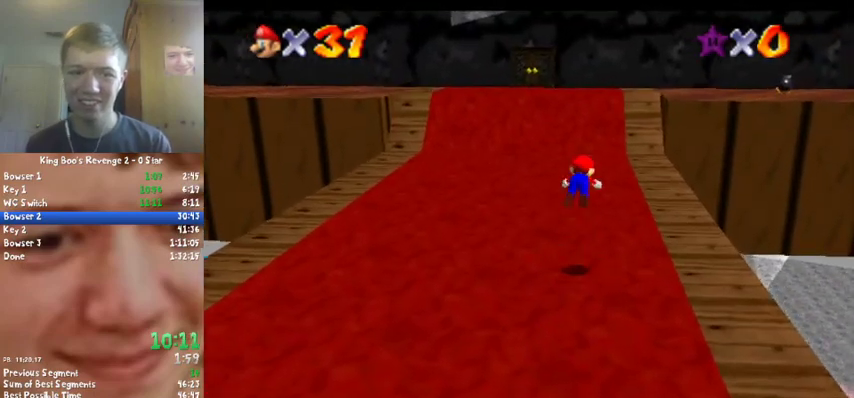
{"buttons": [], "left_stick": "up-left", "events": [[167, "B", "up"], [333, "C_LEFT", "down"], [433, "C_LEFT", "up"], [433, "left_stick", "up-left"]]}
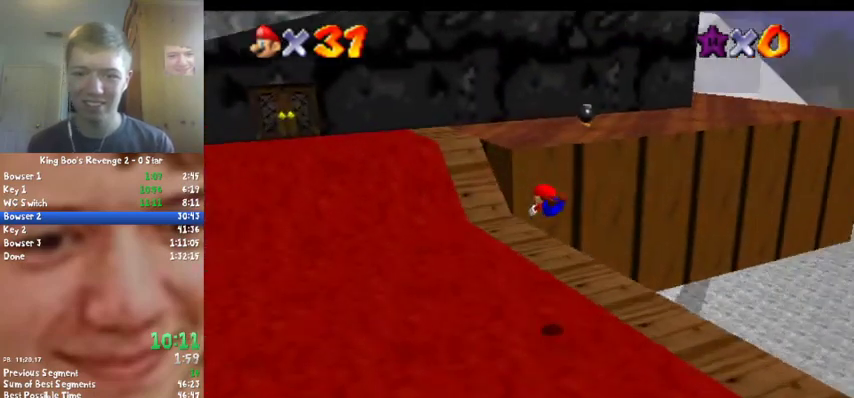
{"buttons": [], "left_stick": "up-left", "events": [[333, "B", "down"], [433, "B", "up"]]}
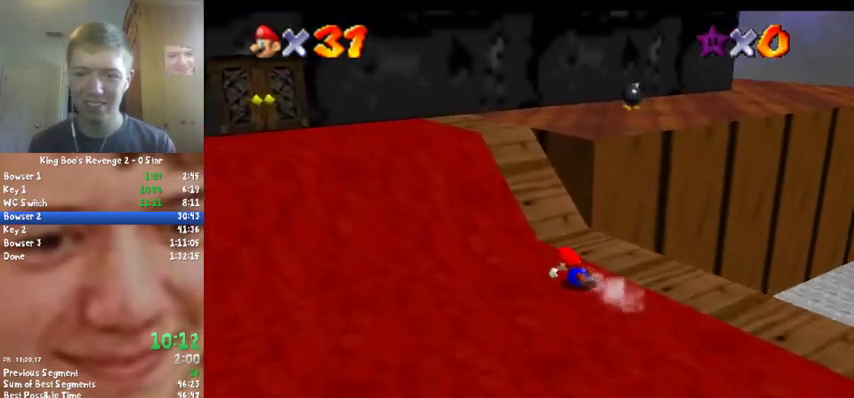
{"buttons": [], "left_stick": "up-left", "events": []}
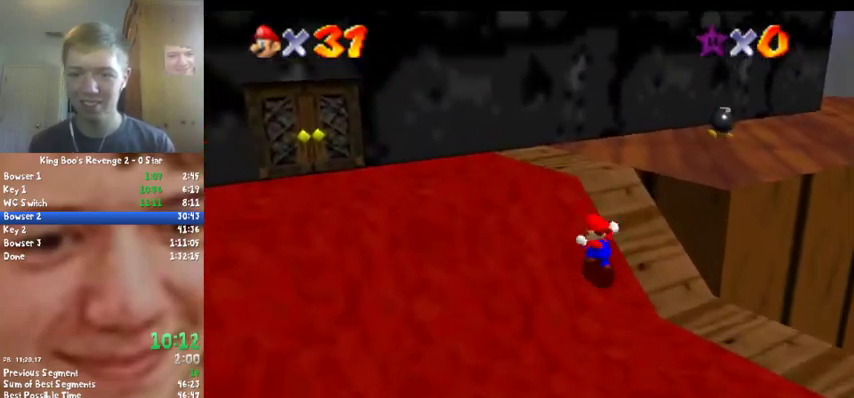
{"buttons": [], "left_stick": "up-right", "events": [[233, "left_stick", "up"], [467, "left_stick", "up-right"]]}
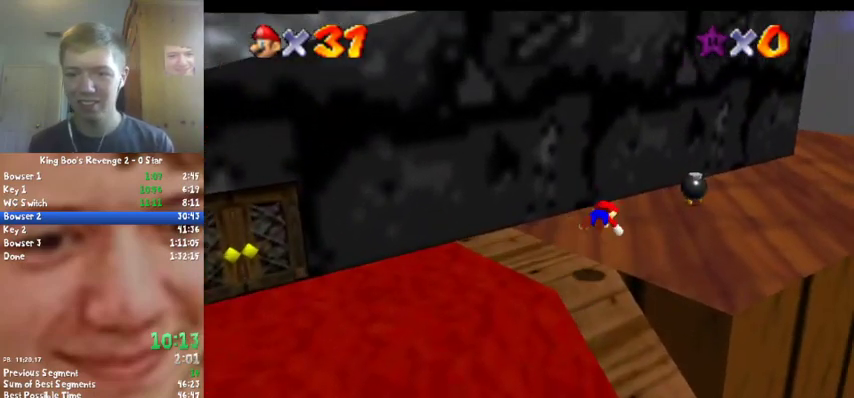
{"buttons": ["B"], "left_stick": "down-left", "events": [[33, "B", "down"], [167, "B", "up"], [200, "left_stick", "up"], [300, "left_stick", "down"], [333, "C_RIGHT", "down"], [400, "C_RIGHT", "up"], [433, "B", "down"], [467, "left_stick", "down-left"]]}
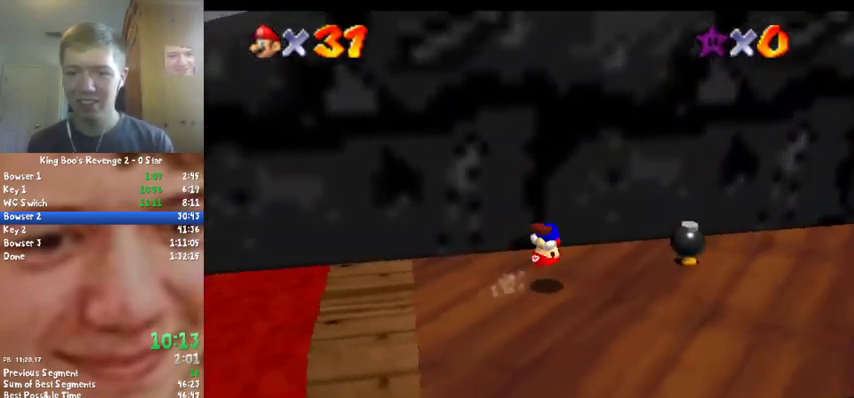
{"buttons": [], "left_stick": "up-right", "events": [[33, "B", "up"], [67, "left_stick", "center"], [400, "left_stick", "up-right"]]}
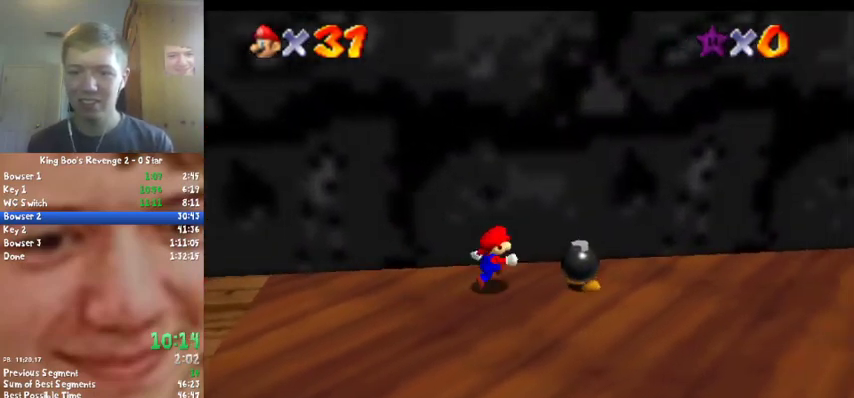
{"buttons": [], "left_stick": "center", "events": [[33, "left_stick", "right"], [300, "B", "down"], [333, "left_stick", "center"], [433, "B", "up"]]}
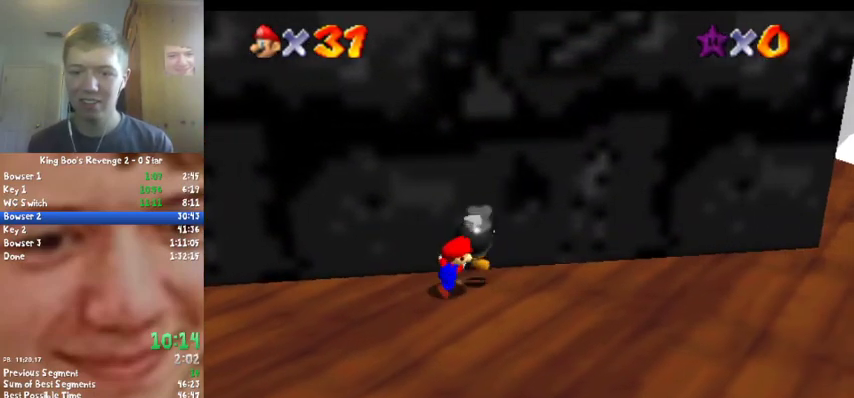
{"buttons": [], "left_stick": "left", "events": [[67, "left_stick", "left"]]}
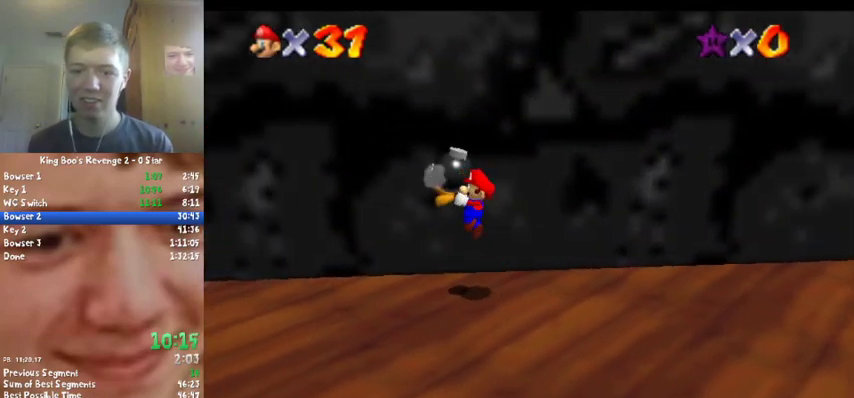
{"buttons": ["B"], "left_stick": "left", "events": [[67, "left_stick", "down-left"], [300, "left_stick", "left"], [467, "B", "down"]]}
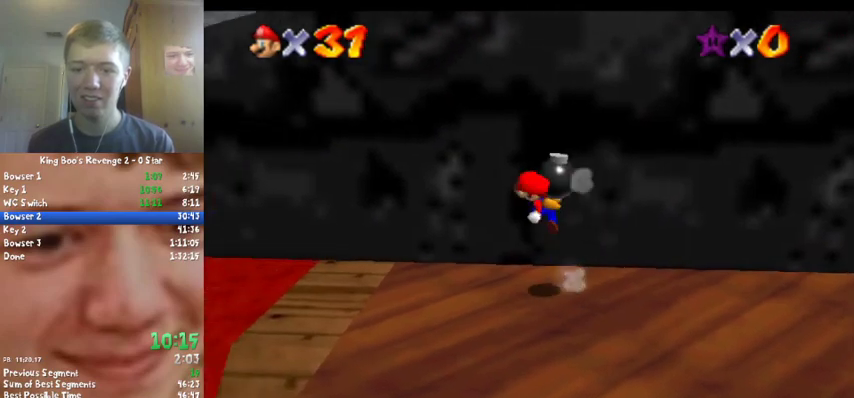
{"buttons": [], "left_stick": "center", "events": [[367, "B", "up"], [433, "left_stick", "down-left"], [500, "left_stick", "center"]]}
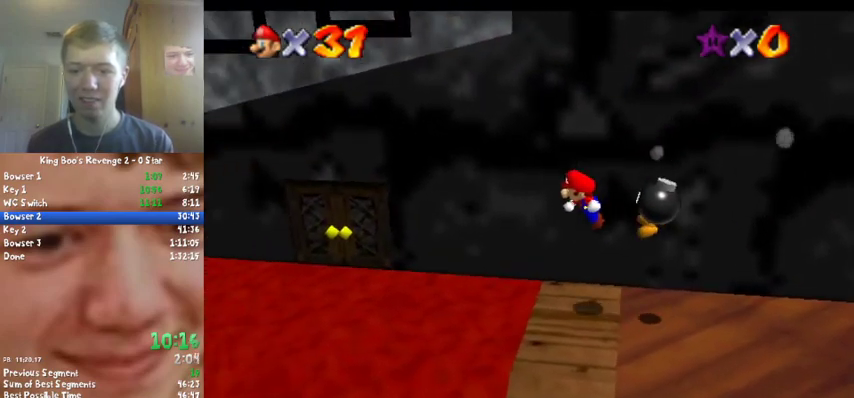
{"buttons": [], "left_stick": "center", "events": [[233, "left_stick", "right"], [400, "B", "down"], [433, "left_stick", "center"], [467, "B", "up"]]}
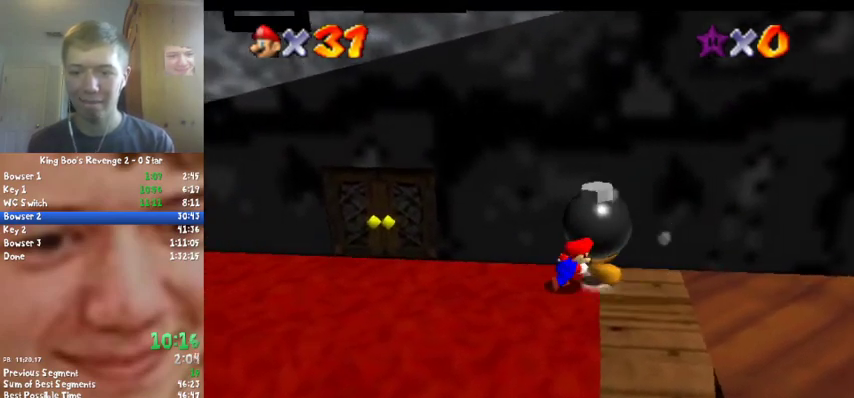
{"buttons": [], "left_stick": "center", "events": [[400, "left_stick", "down"], [500, "left_stick", "center"]]}
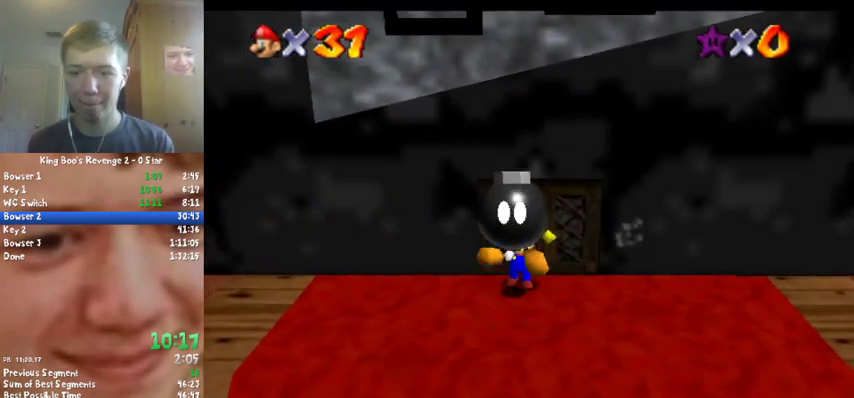
{"buttons": [], "left_stick": "center", "events": [[233, "B", "down"], [367, "B", "up"]]}
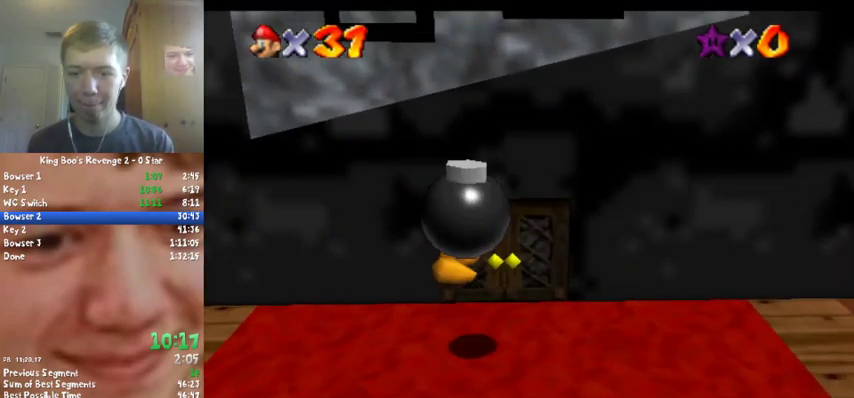
{"buttons": [], "left_stick": "center", "events": []}
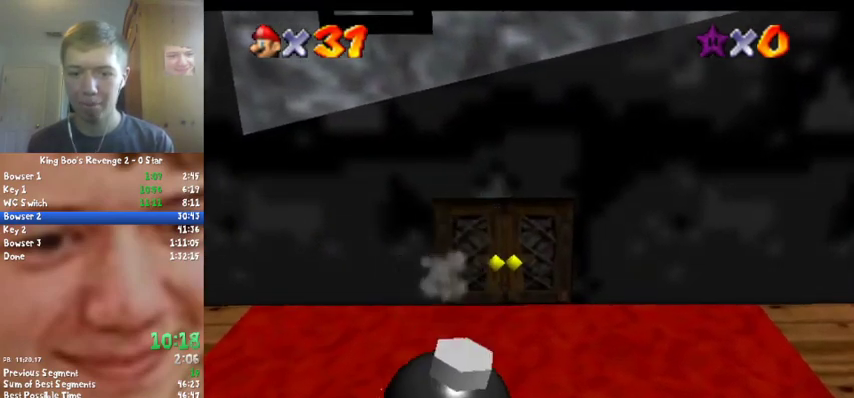
{"buttons": ["C_DOWN", "C_RIGHT"], "left_stick": "center", "events": [[33, "B", "down"], [200, "B", "up"], [433, "C_DOWN", "down"], [433, "C_RIGHT", "down"]]}
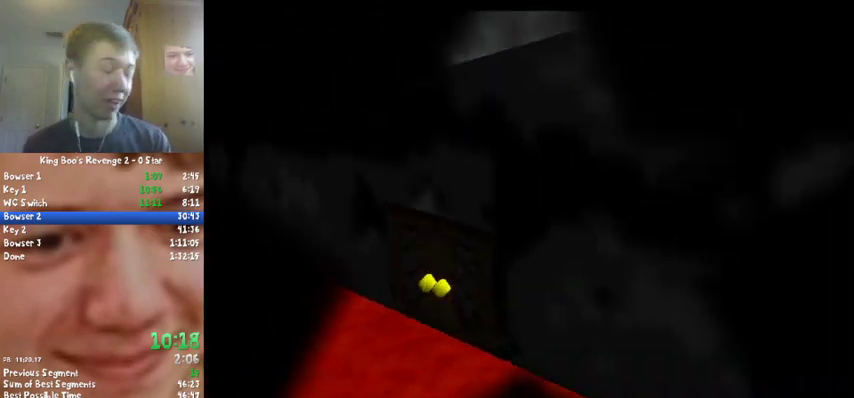
{"buttons": [], "left_stick": "center", "events": [[33, "C_DOWN", "up"], [33, "C_RIGHT", "up"], [100, "C_RIGHT", "down"], [233, "C_RIGHT", "up"]]}
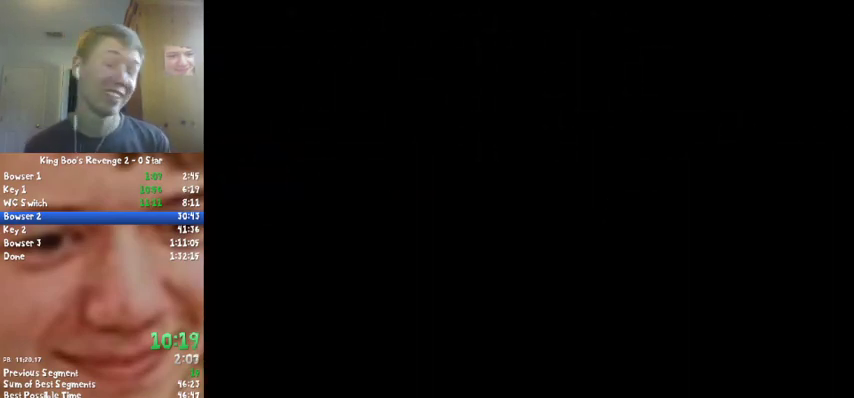
{"buttons": [], "left_stick": "center", "events": []}